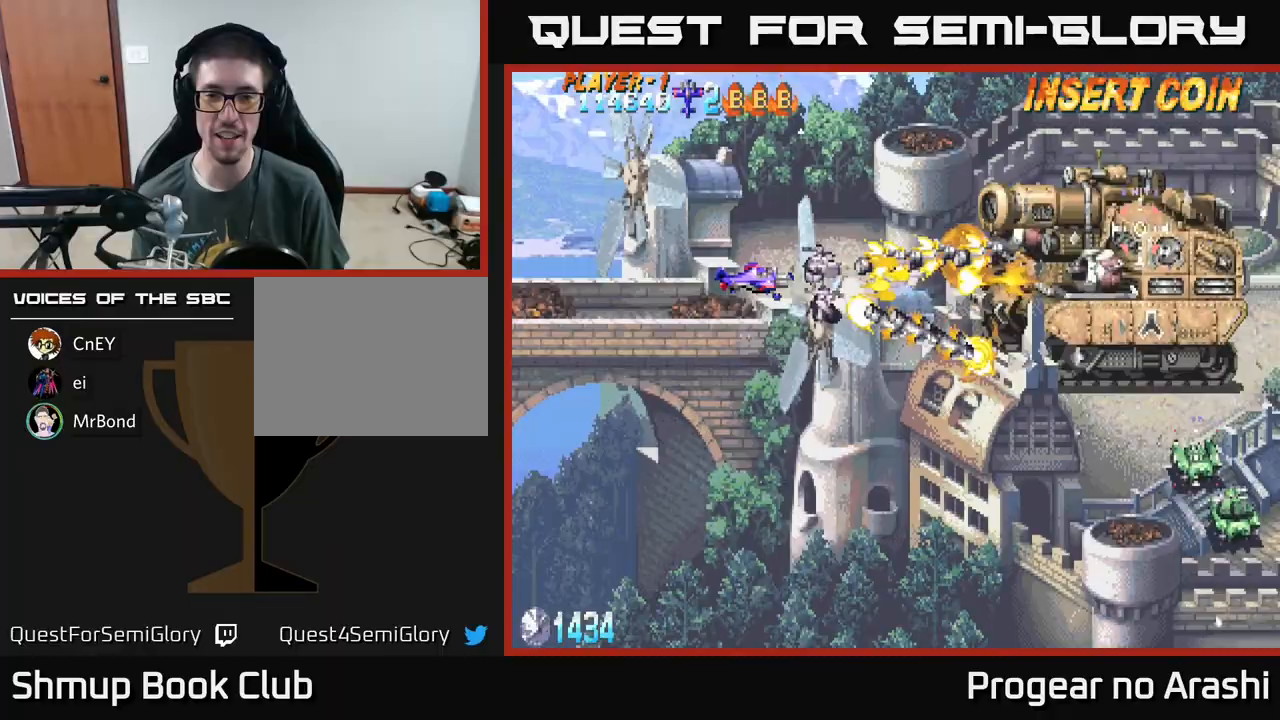
Gameplay with a controller (Xbox layout); each line is a JSON object with the inputs held at the frame after it. "events" lists button and stick changes between this image and that frame as [ms after this image, input, new state], when the widget could be followed in between. Not read: right_stick.
{"buttons": ["A", "DPAD_RIGHT"], "left_stick": "center", "events": [[267, "DPAD_LEFT", "up"], [367, "DPAD_RIGHT", "down"]]}
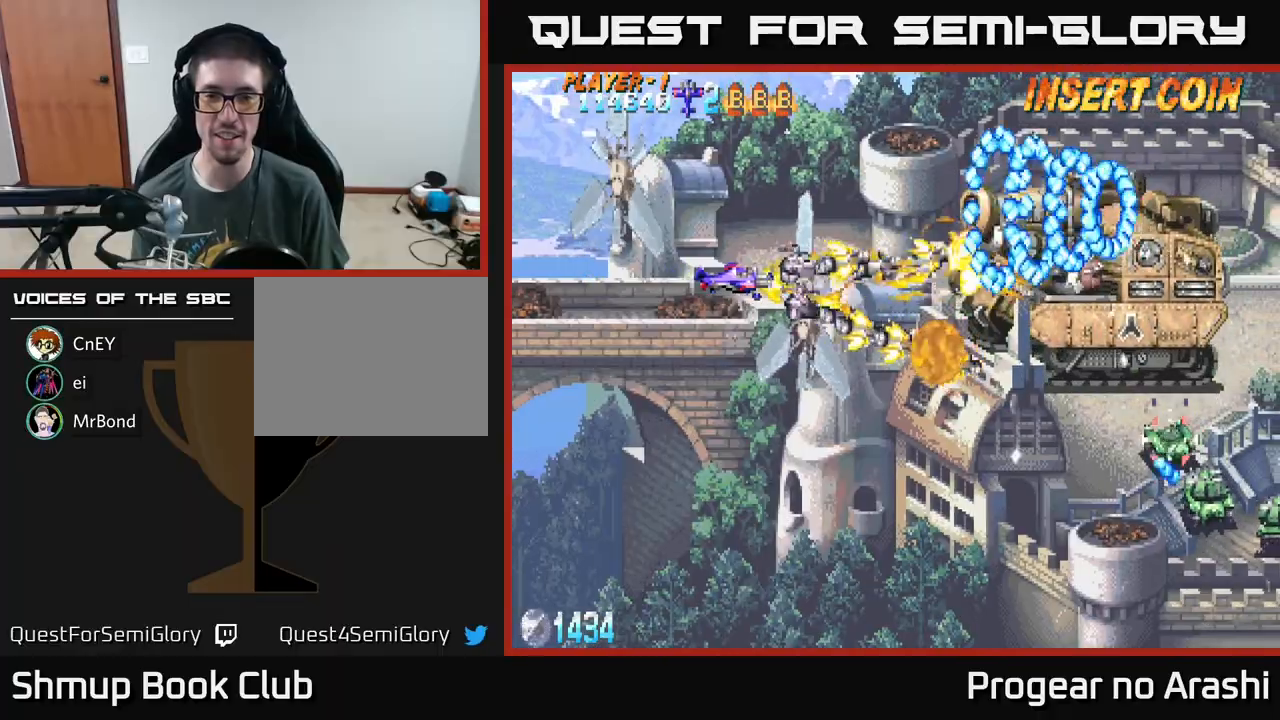
{"buttons": ["X"], "left_stick": "center", "events": [[17, "DPAD_RIGHT", "up"], [67, "DPAD_LEFT", "down"], [167, "X", "down"], [183, "A", "up"], [250, "DPAD_LEFT", "up"]]}
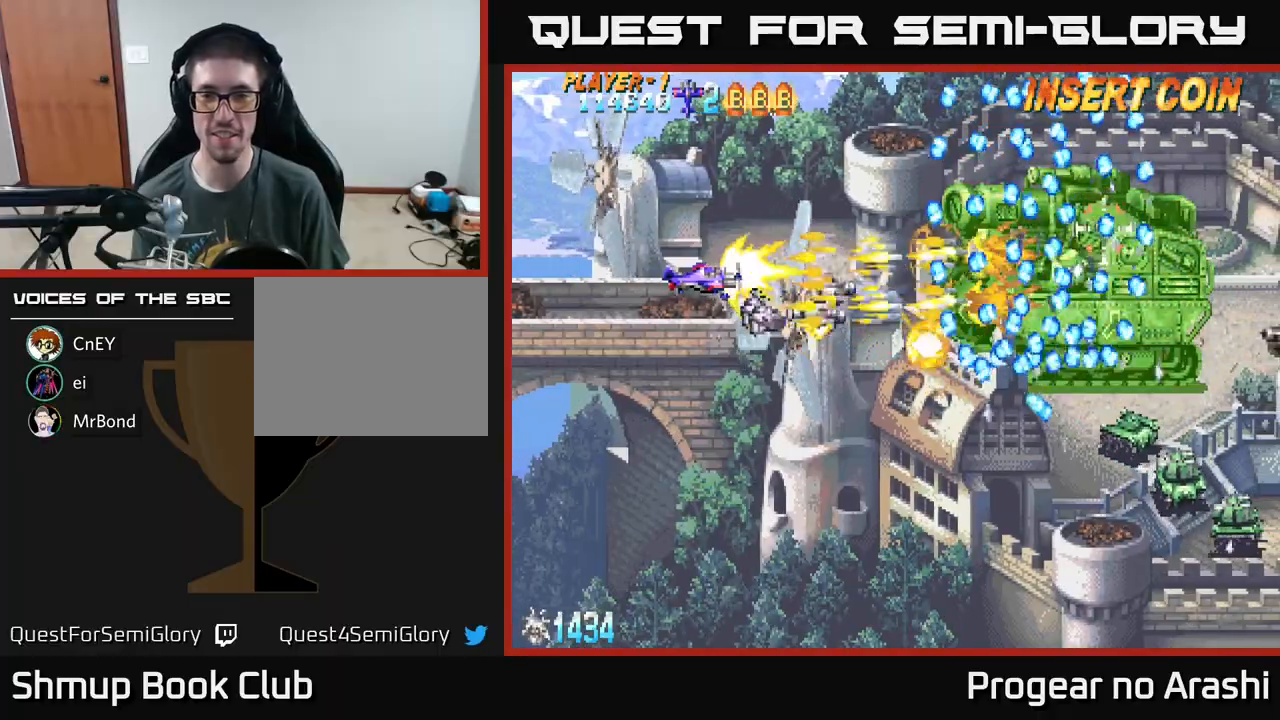
{"buttons": ["X", "DPAD_DOWN", "DPAD_RIGHT"], "left_stick": "center", "events": [[217, "DPAD_DOWN", "down"], [367, "DPAD_RIGHT", "down"]]}
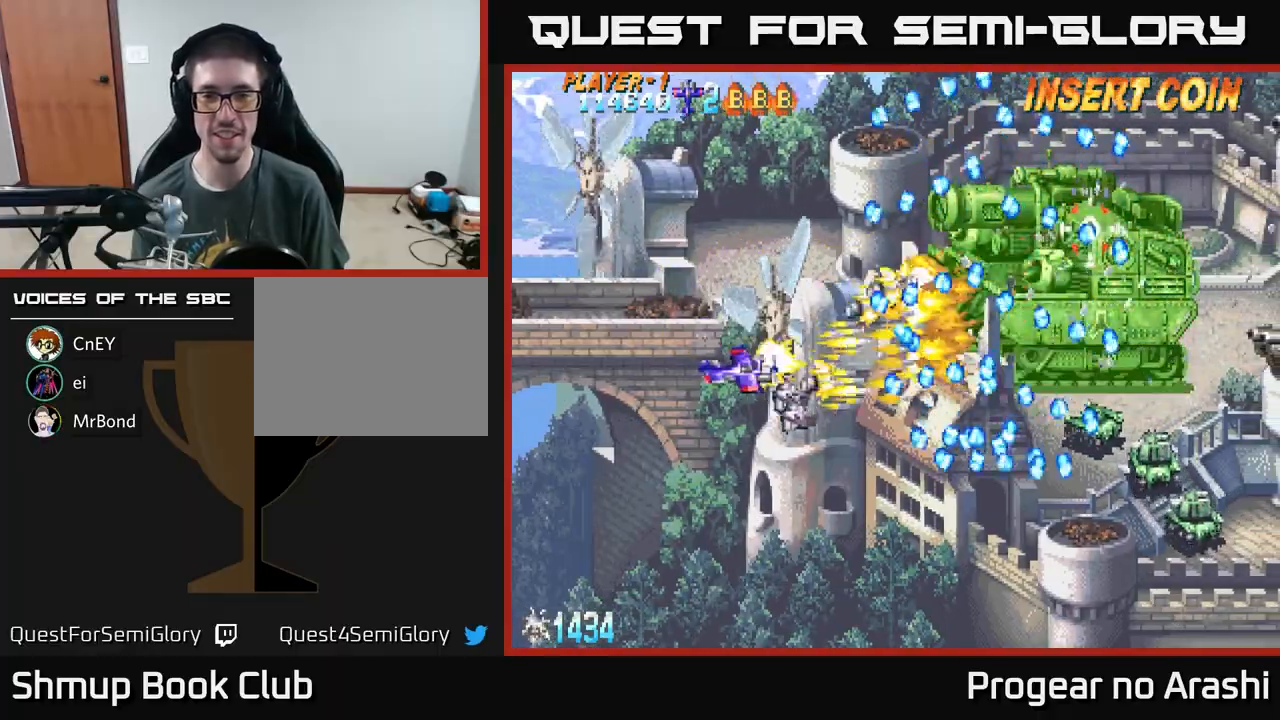
{"buttons": ["X", "DPAD_LEFT"], "left_stick": "center", "events": [[33, "DPAD_RIGHT", "up"], [383, "DPAD_LEFT", "down"], [500, "DPAD_DOWN", "up"]]}
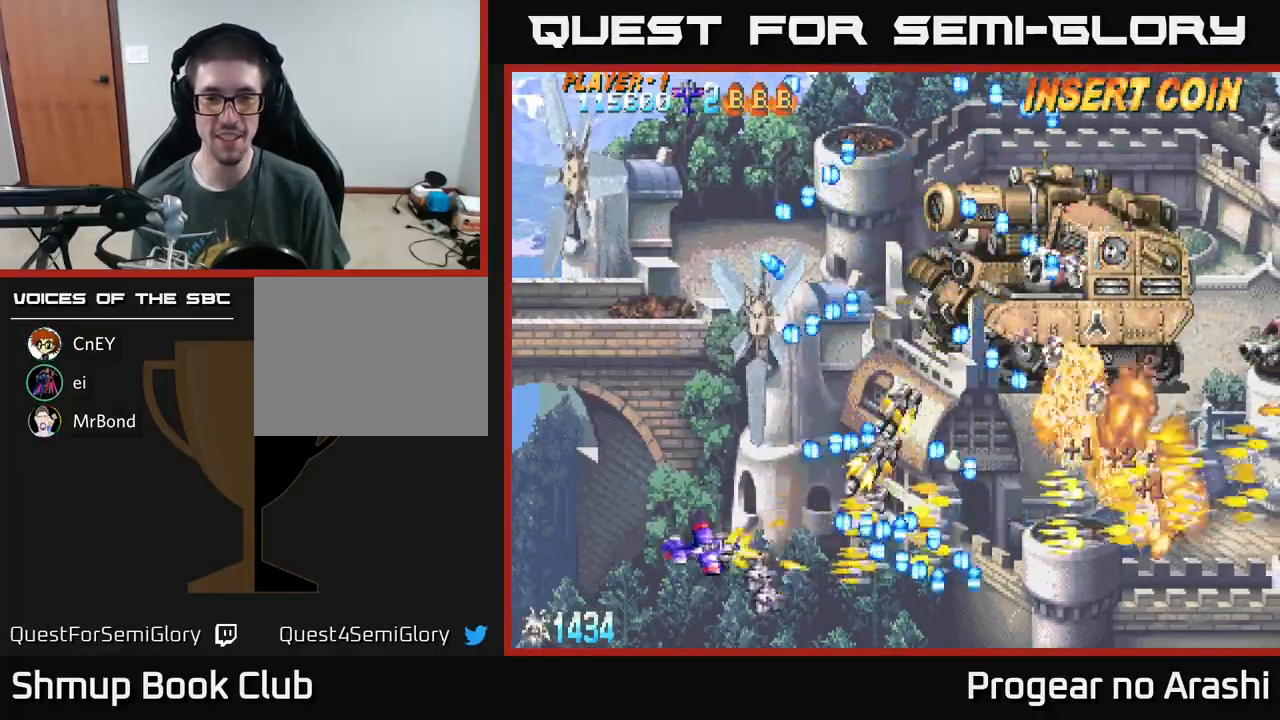
{"buttons": ["A", "DPAD_UP", "DPAD_RIGHT"], "left_stick": "center", "events": [[67, "DPAD_UP", "down"], [100, "A", "down"], [133, "X", "up"], [150, "DPAD_LEFT", "up"], [367, "DPAD_RIGHT", "down"]]}
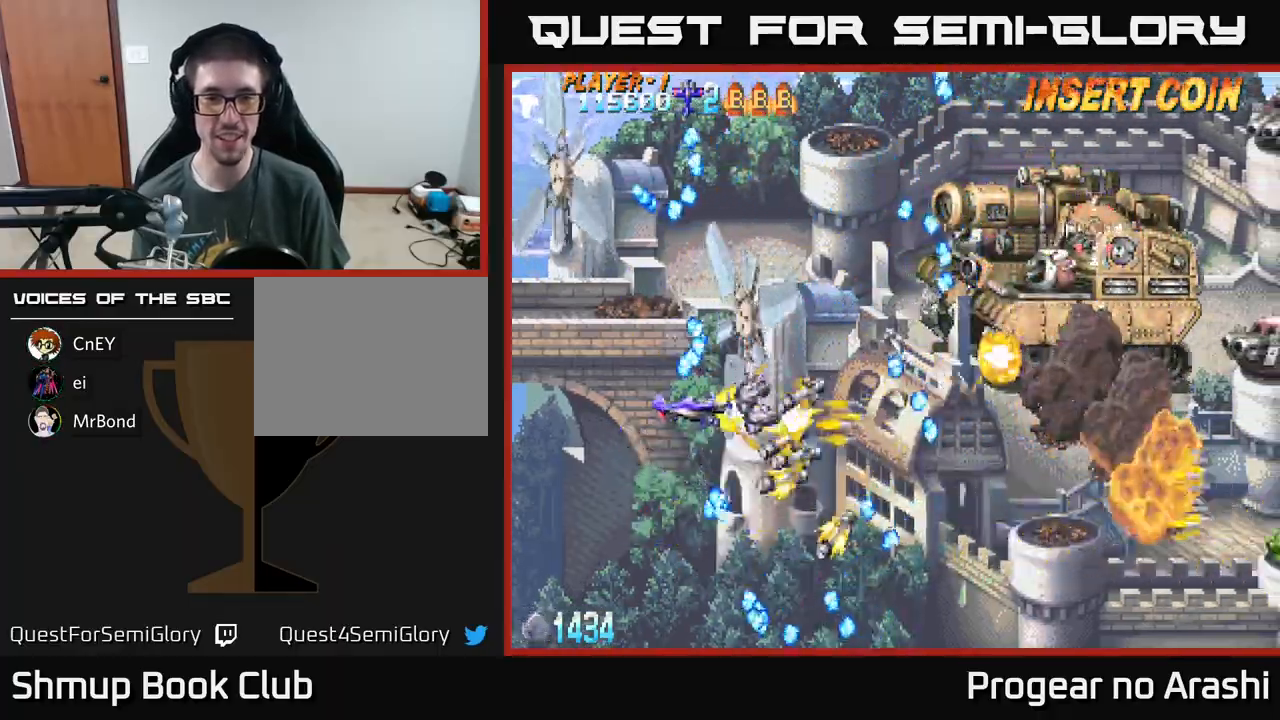
{"buttons": ["X", "DPAD_DOWN", "DPAD_LEFT"], "left_stick": "center", "events": [[150, "DPAD_RIGHT", "up"], [233, "X", "down"], [250, "DPAD_LEFT", "down"], [283, "A", "up"], [417, "DPAD_UP", "up"], [467, "DPAD_DOWN", "down"]]}
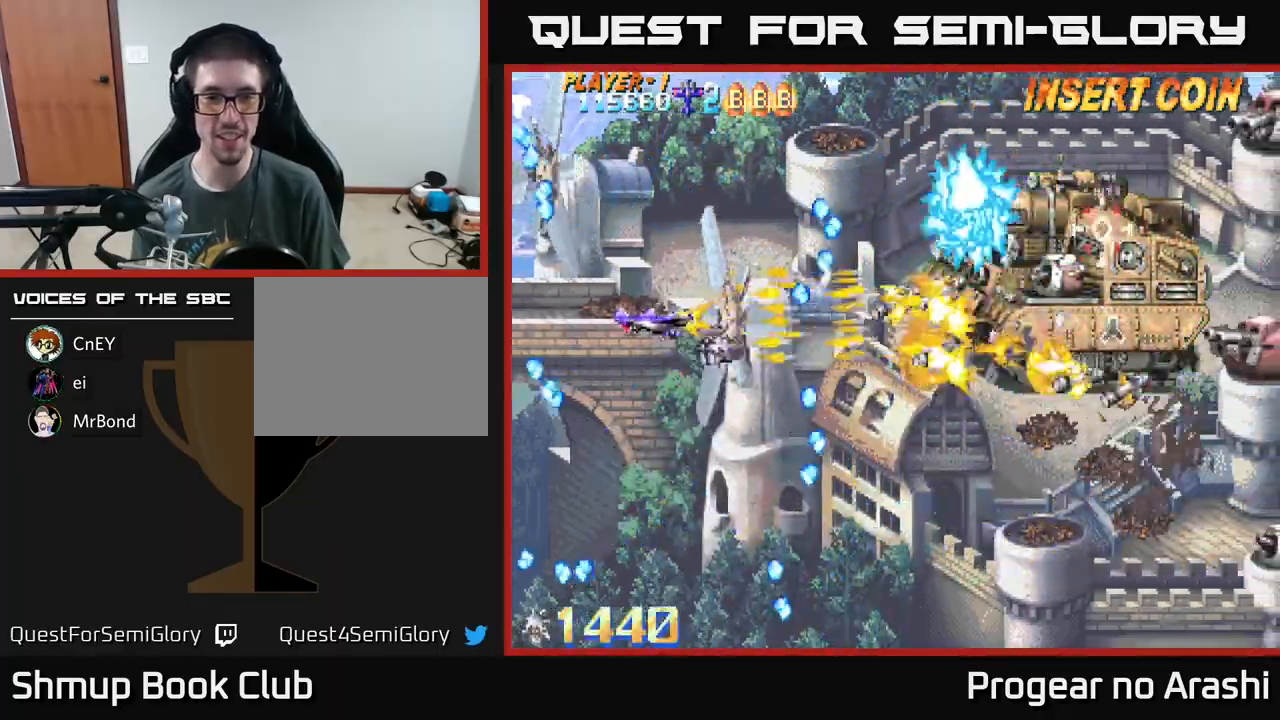
{"buttons": ["X", "DPAD_UP"], "left_stick": "center", "events": [[17, "DPAD_LEFT", "up"], [50, "DPAD_RIGHT", "down"], [83, "DPAD_DOWN", "up"], [367, "DPAD_UP", "down"], [400, "DPAD_RIGHT", "up"]]}
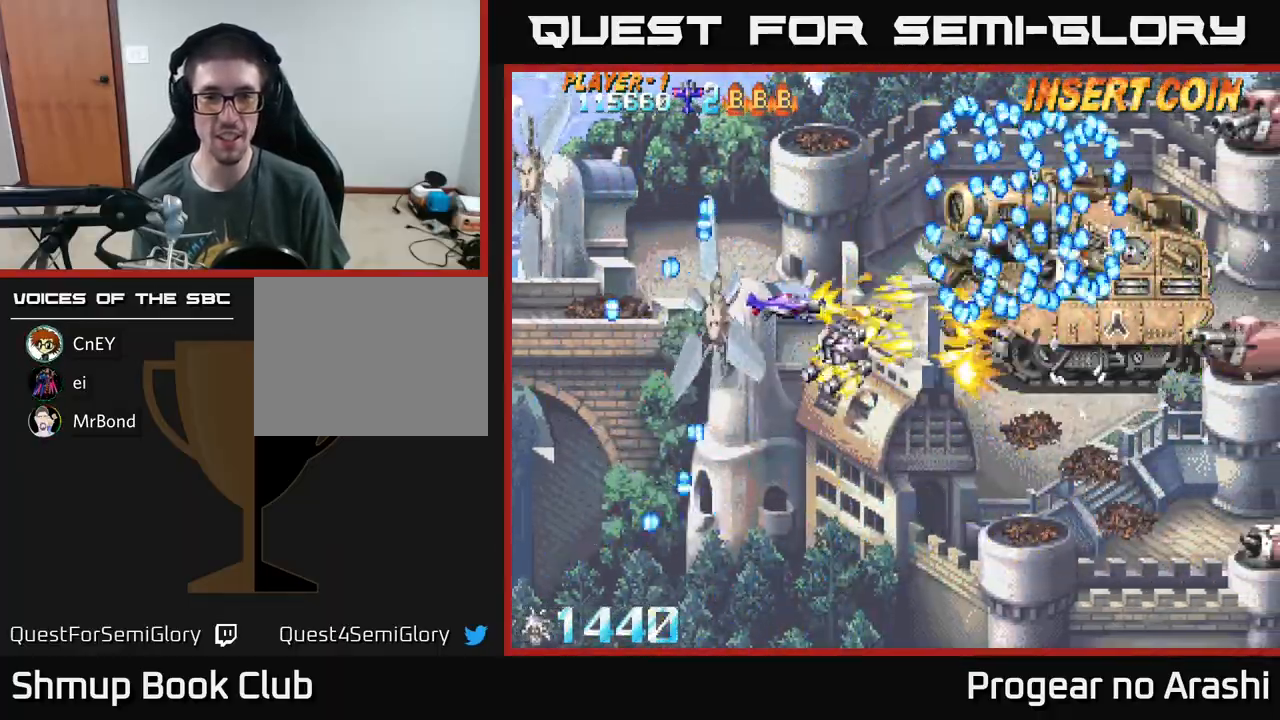
{"buttons": ["X", "DPAD_DOWN"], "left_stick": "center", "events": [[183, "DPAD_UP", "up"], [233, "DPAD_DOWN", "down"], [333, "DPAD_LEFT", "down"], [467, "DPAD_LEFT", "up"]]}
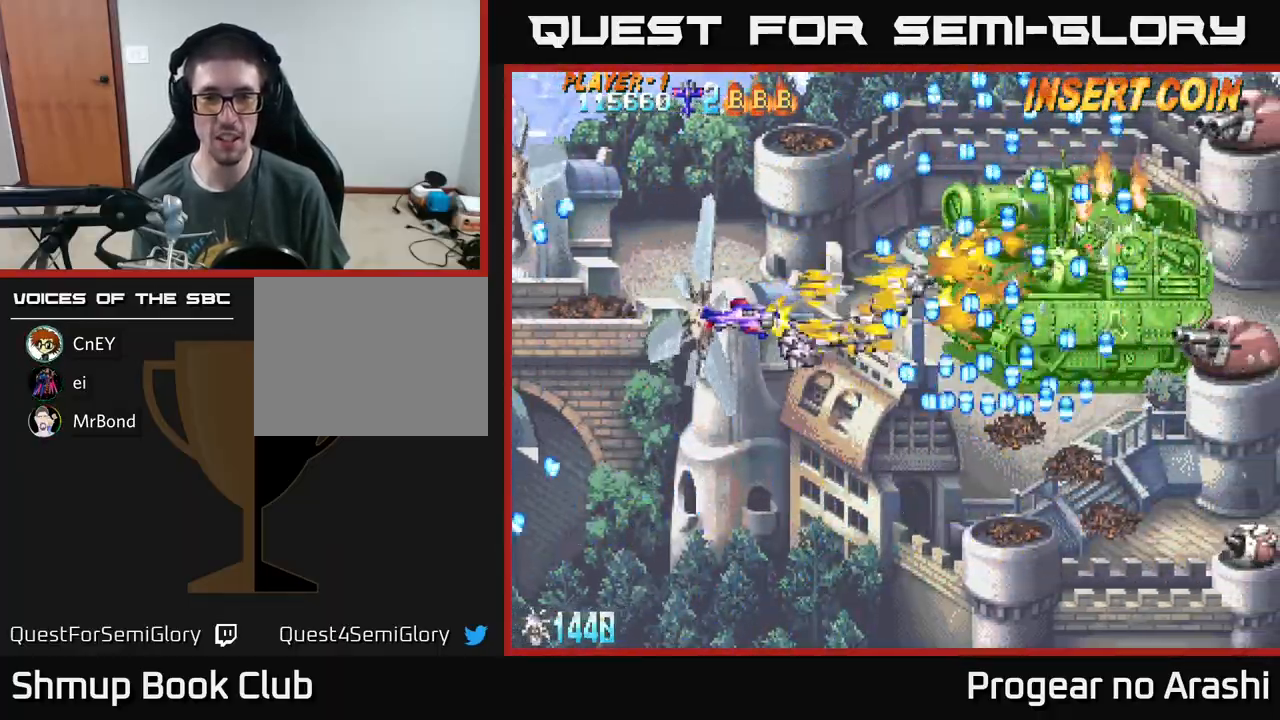
{"buttons": ["X"], "left_stick": "center", "events": [[33, "DPAD_RIGHT", "down"], [50, "DPAD_DOWN", "up"], [50, "DPAD_RIGHT", "up"], [83, "DPAD_LEFT", "down"], [100, "DPAD_UP", "down"], [467, "DPAD_UP", "up"], [500, "DPAD_LEFT", "up"]]}
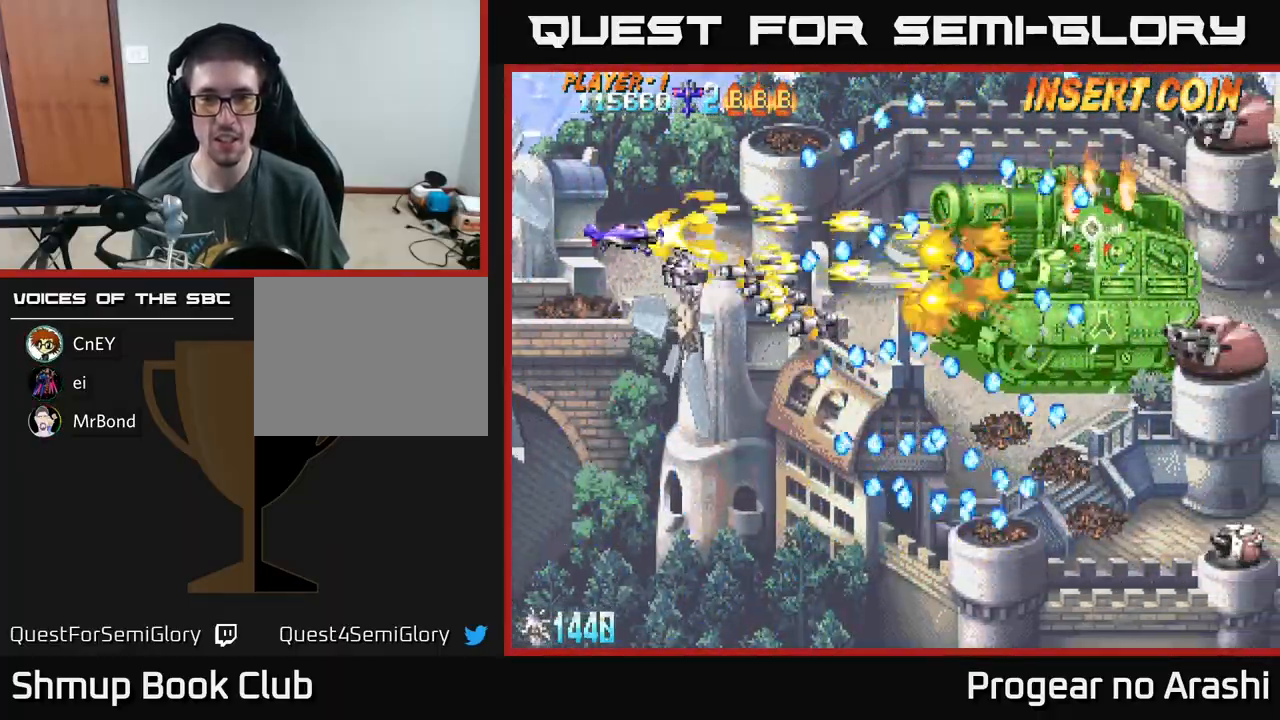
{"buttons": ["X", "DPAD_DOWN", "DPAD_LEFT"], "left_stick": "center", "events": [[17, "DPAD_DOWN", "down"], [283, "DPAD_DOWN", "up"], [333, "DPAD_UP", "down"], [350, "DPAD_LEFT", "down"], [417, "DPAD_UP", "up"], [500, "DPAD_DOWN", "down"]]}
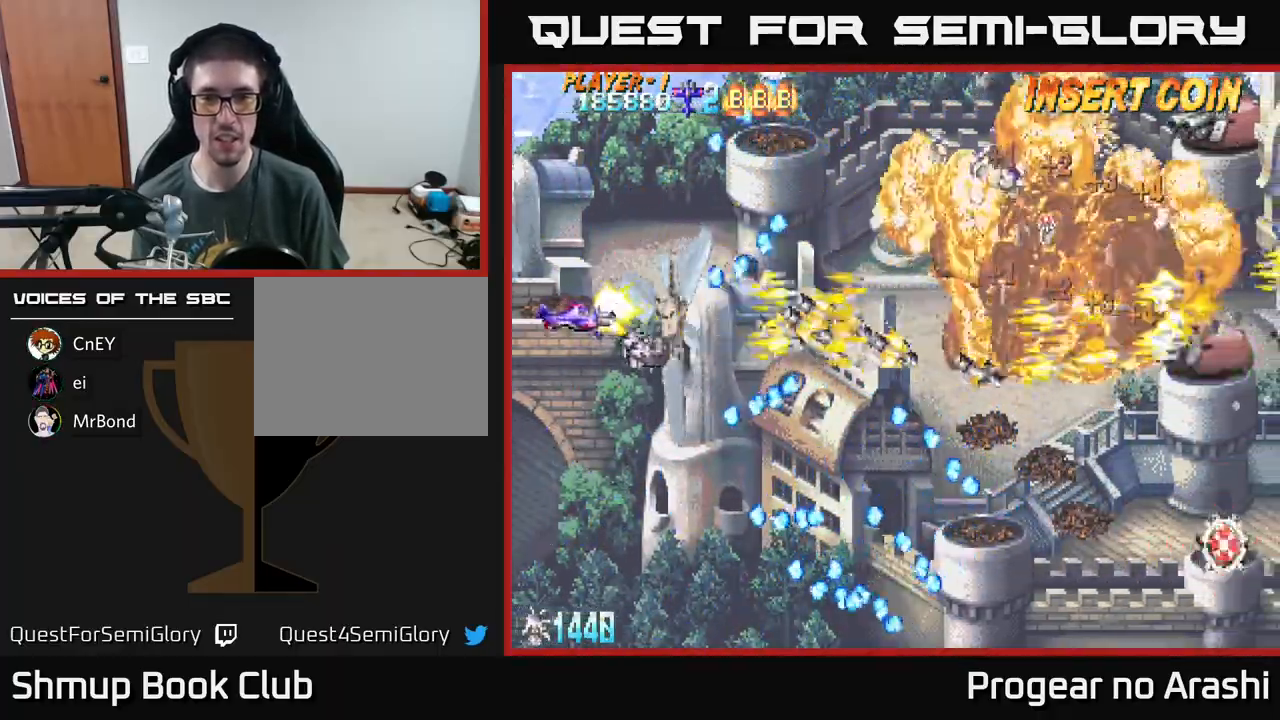
{"buttons": ["A", "DPAD_UP", "DPAD_RIGHT"], "left_stick": "center", "events": [[17, "DPAD_LEFT", "up"], [67, "DPAD_RIGHT", "down"], [83, "DPAD_DOWN", "up"], [317, "DPAD_UP", "down"], [333, "DPAD_RIGHT", "up"], [433, "A", "down"], [450, "DPAD_RIGHT", "down"], [467, "X", "up"]]}
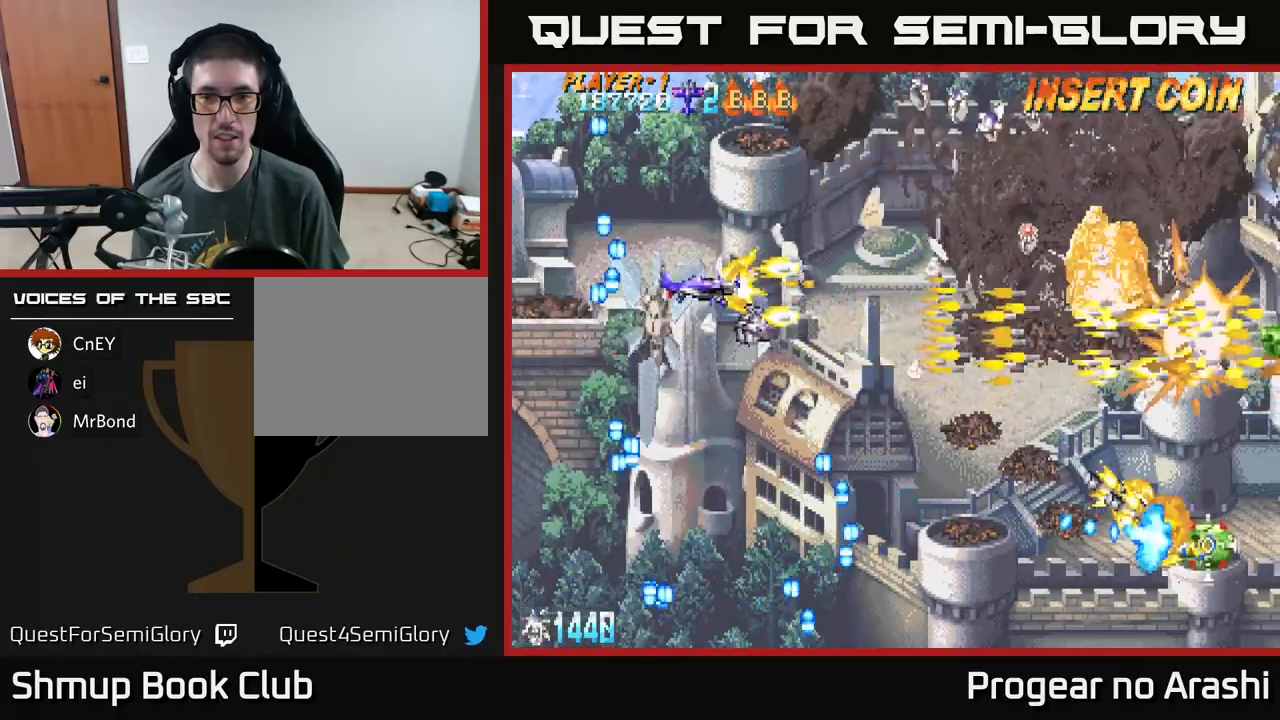
{"buttons": ["X", "DPAD_UP"], "left_stick": "center", "events": [[400, "DPAD_RIGHT", "up"], [400, "X", "down"], [450, "A", "up"]]}
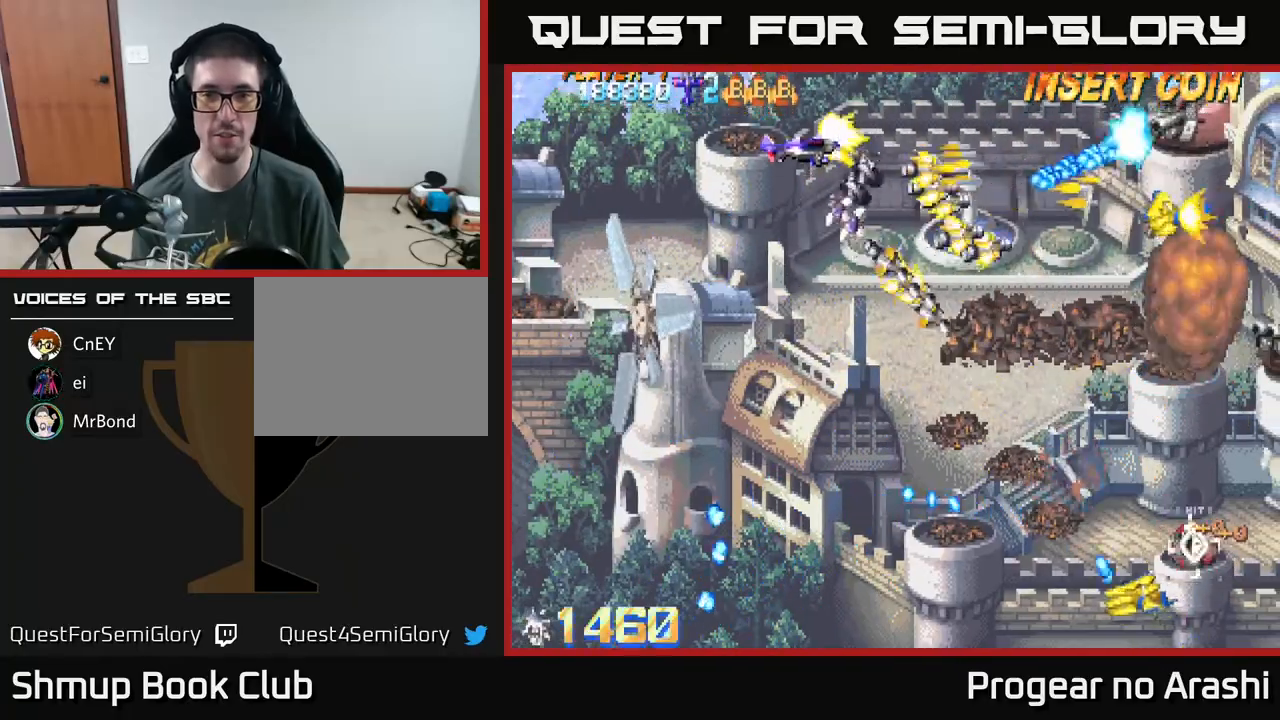
{"buttons": ["A", "DPAD_DOWN"], "left_stick": "center", "events": [[100, "DPAD_LEFT", "down"], [117, "DPAD_UP", "up"], [283, "A", "down"], [300, "X", "up"], [317, "DPAD_DOWN", "down"], [333, "DPAD_LEFT", "up"]]}
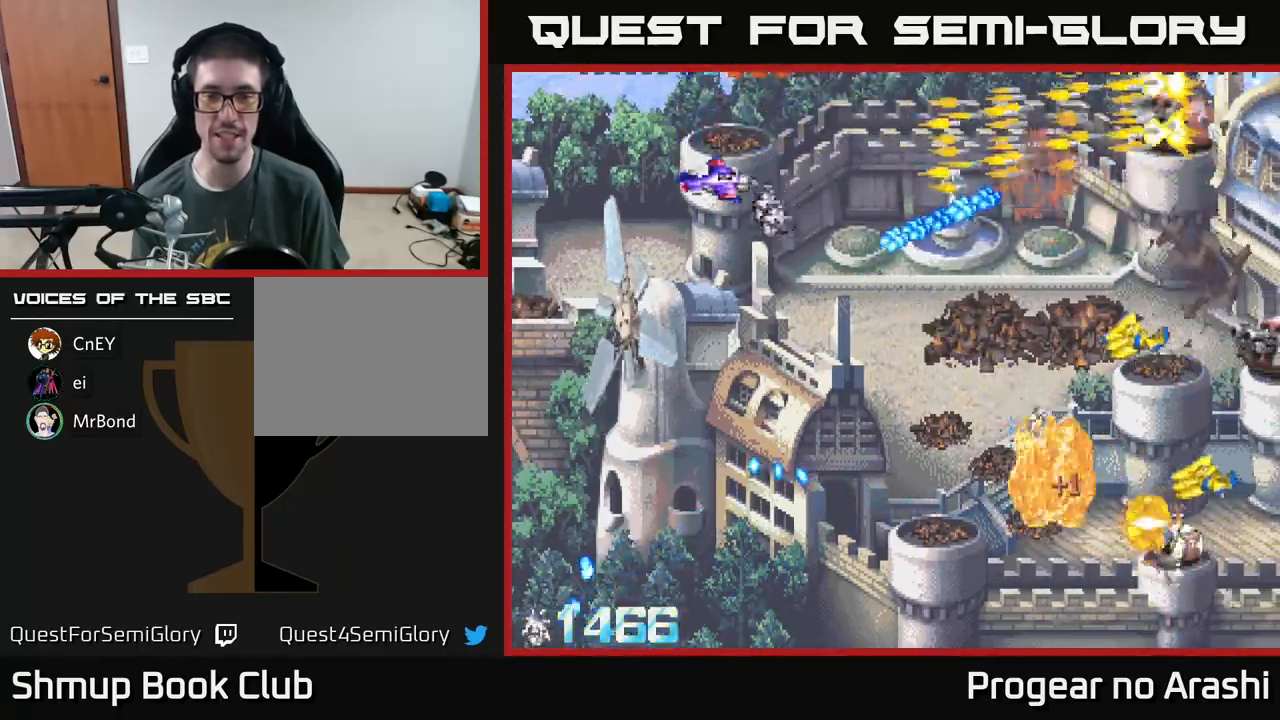
{"buttons": ["X", "DPAD_DOWN"], "left_stick": "center", "events": [[117, "X", "down"], [183, "A", "up"], [183, "DPAD_LEFT", "down"], [367, "DPAD_LEFT", "up"]]}
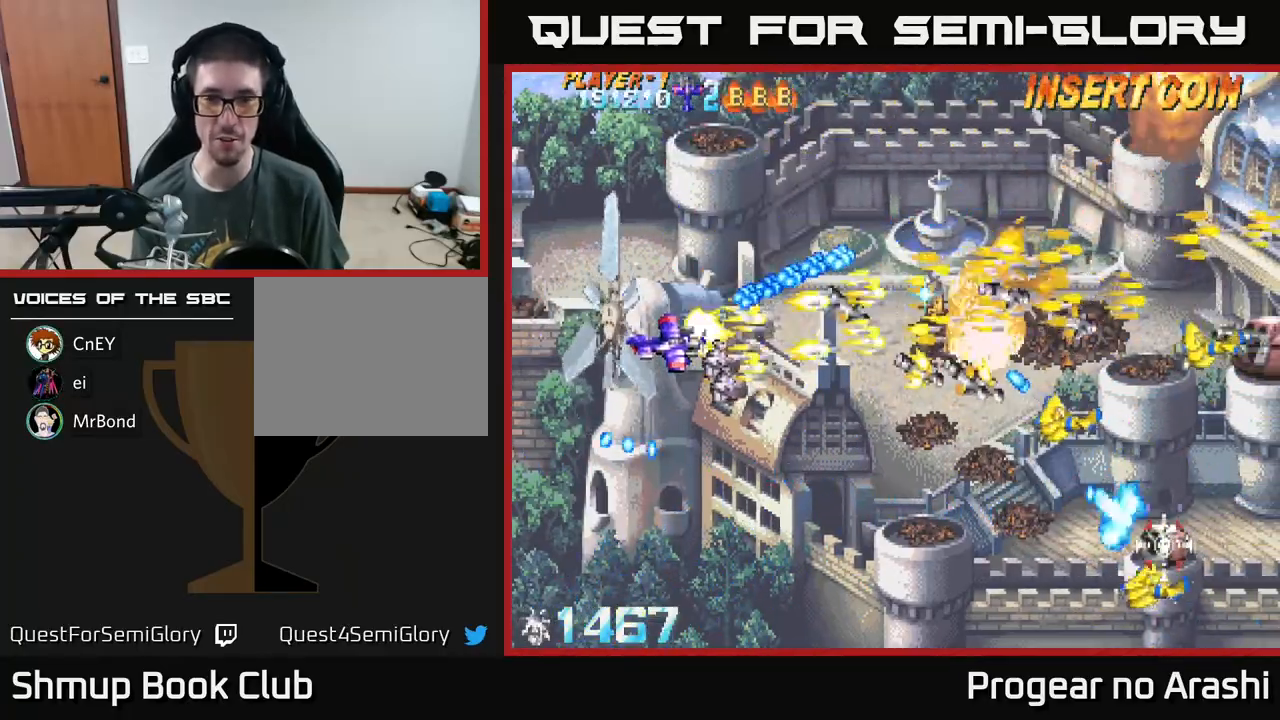
{"buttons": ["X", "DPAD_DOWN"], "left_stick": "center", "events": []}
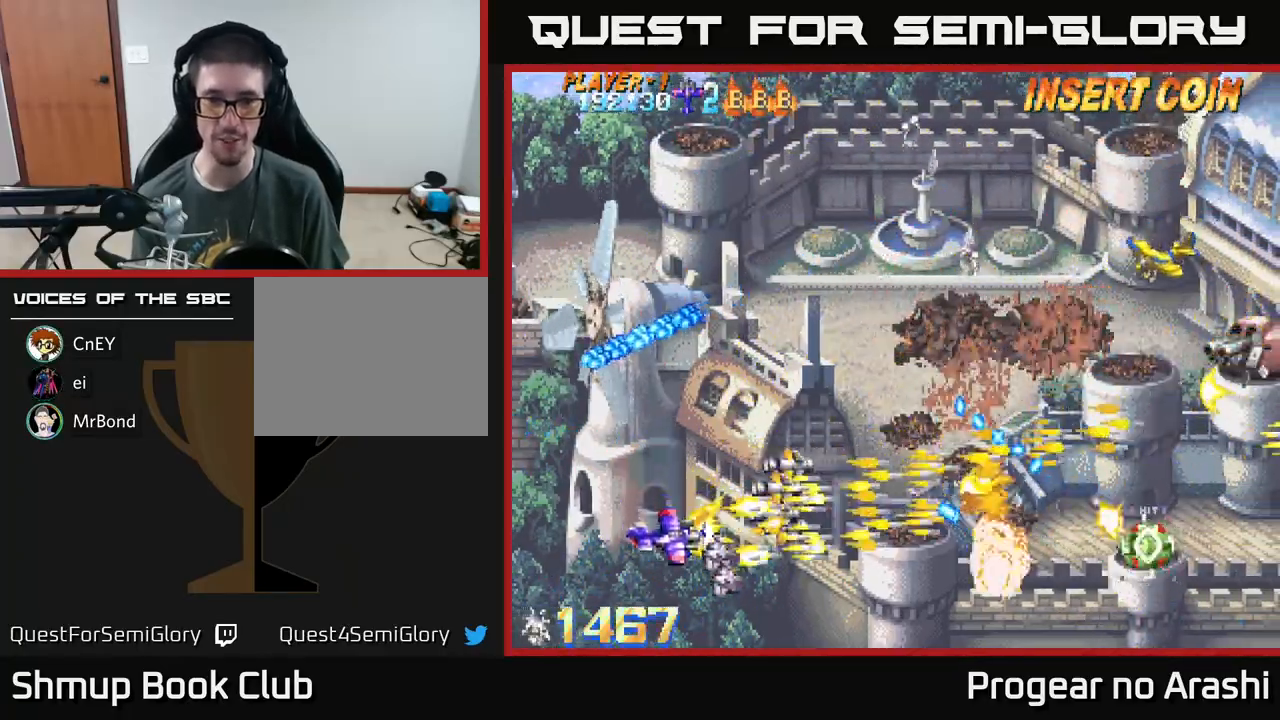
{"buttons": ["X", "DPAD_RIGHT"], "left_stick": "center", "events": [[33, "A", "down"], [100, "X", "up"], [200, "DPAD_RIGHT", "down"], [250, "DPAD_DOWN", "up"], [267, "X", "down"], [317, "A", "up"]]}
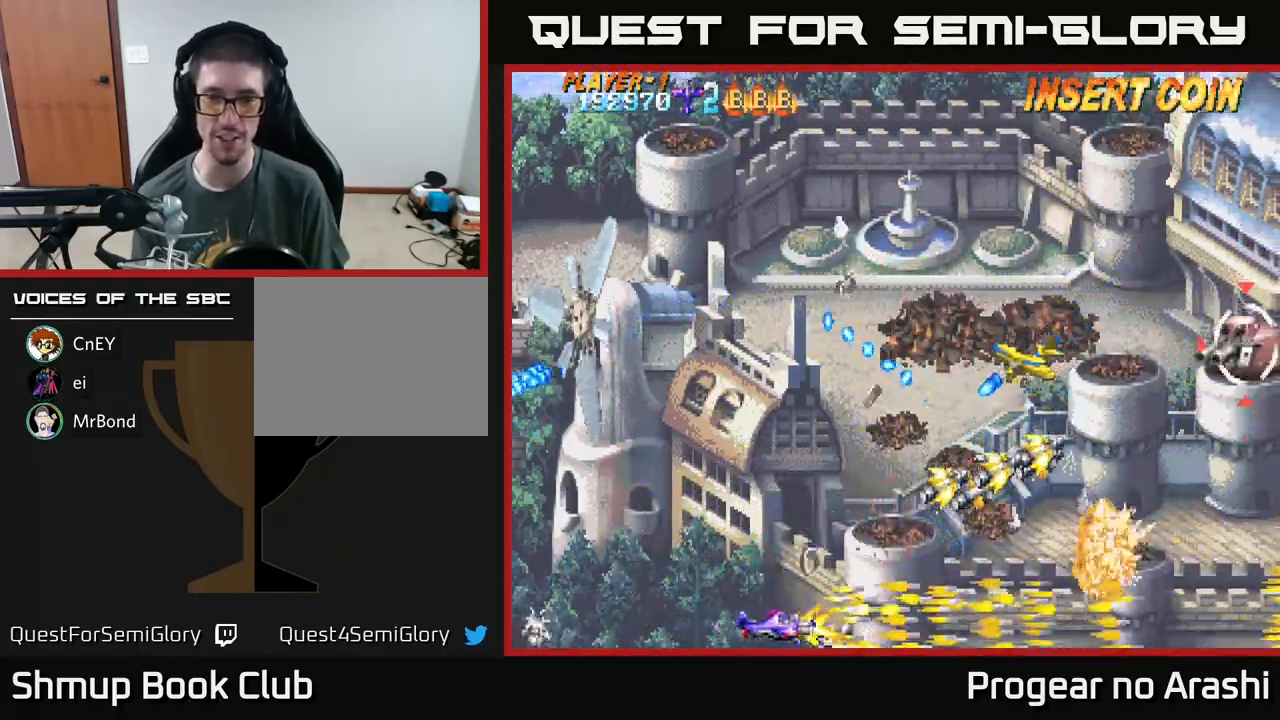
{"buttons": ["X", "DPAD_RIGHT"], "left_stick": "center", "events": [[17, "DPAD_UP", "down"], [283, "DPAD_UP", "up"], [400, "DPAD_UP", "down"], [433, "DPAD_UP", "up"]]}
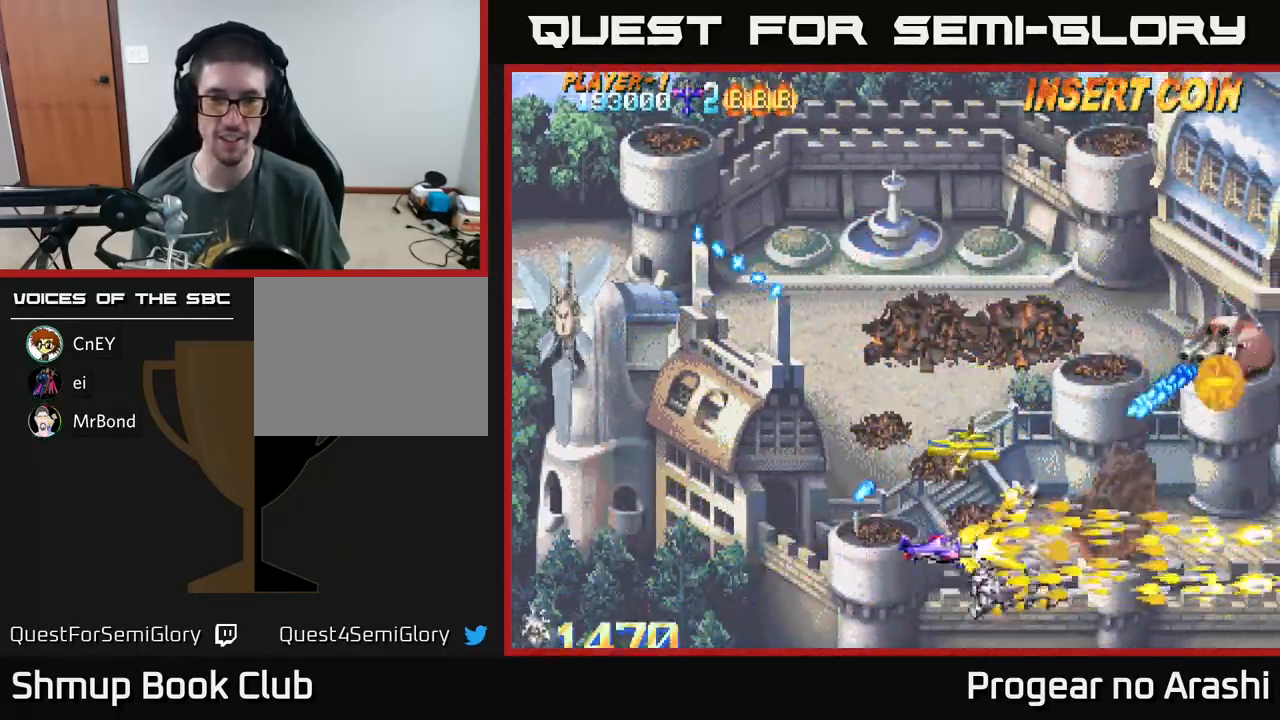
{"buttons": ["X", "DPAD_RIGHT"], "left_stick": "center", "events": [[183, "DPAD_UP", "down"], [267, "DPAD_RIGHT", "up"], [283, "DPAD_UP", "up"], [317, "DPAD_DOWN", "down"], [383, "DPAD_RIGHT", "down"], [433, "DPAD_DOWN", "up"]]}
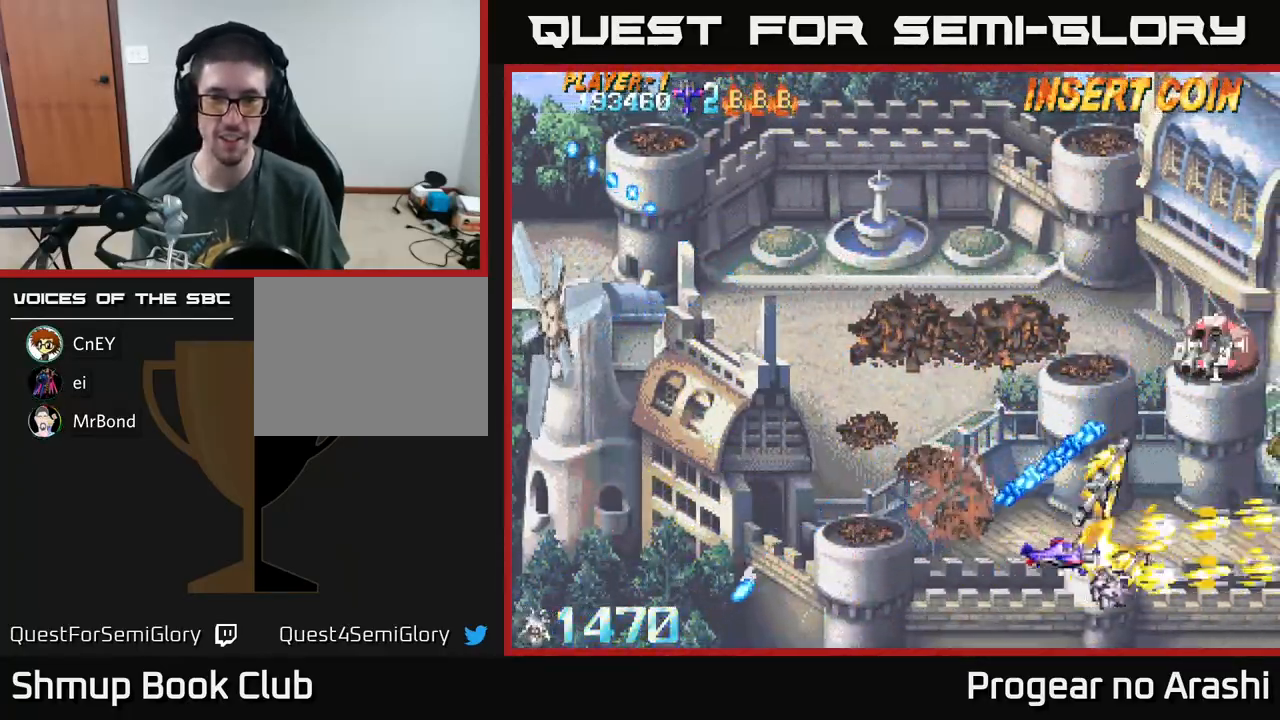
{"buttons": ["X", "DPAD_UP"], "left_stick": "center", "events": [[17, "DPAD_UP", "down"], [100, "X", "up"], [133, "DPAD_RIGHT", "up"], [217, "DPAD_LEFT", "down"], [250, "X", "down"], [450, "DPAD_LEFT", "up"]]}
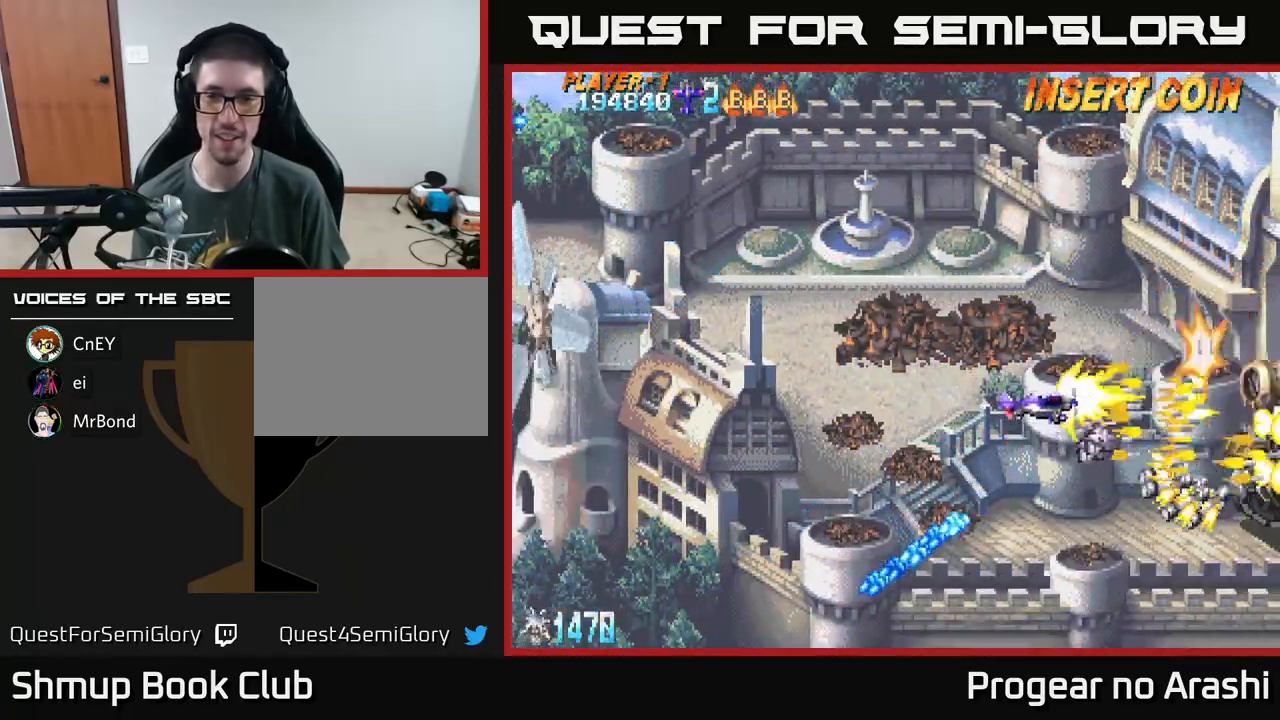
{"buttons": ["A"], "left_stick": "center", "events": [[133, "DPAD_LEFT", "down"], [183, "DPAD_UP", "up"], [233, "DPAD_DOWN", "down"], [300, "A", "down"], [300, "DPAD_LEFT", "up"], [350, "X", "up"], [500, "DPAD_DOWN", "up"]]}
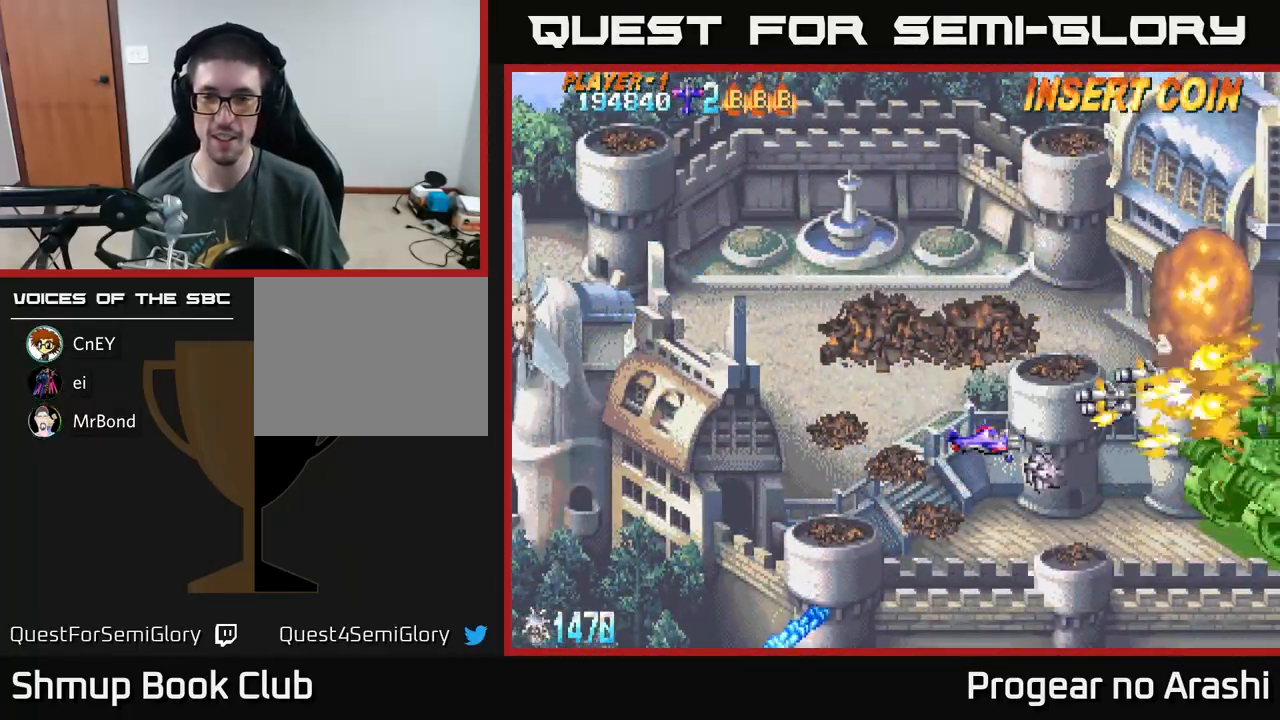
{"buttons": ["A"], "left_stick": "center", "events": [[117, "DPAD_LEFT", "down"], [217, "DPAD_LEFT", "up"]]}
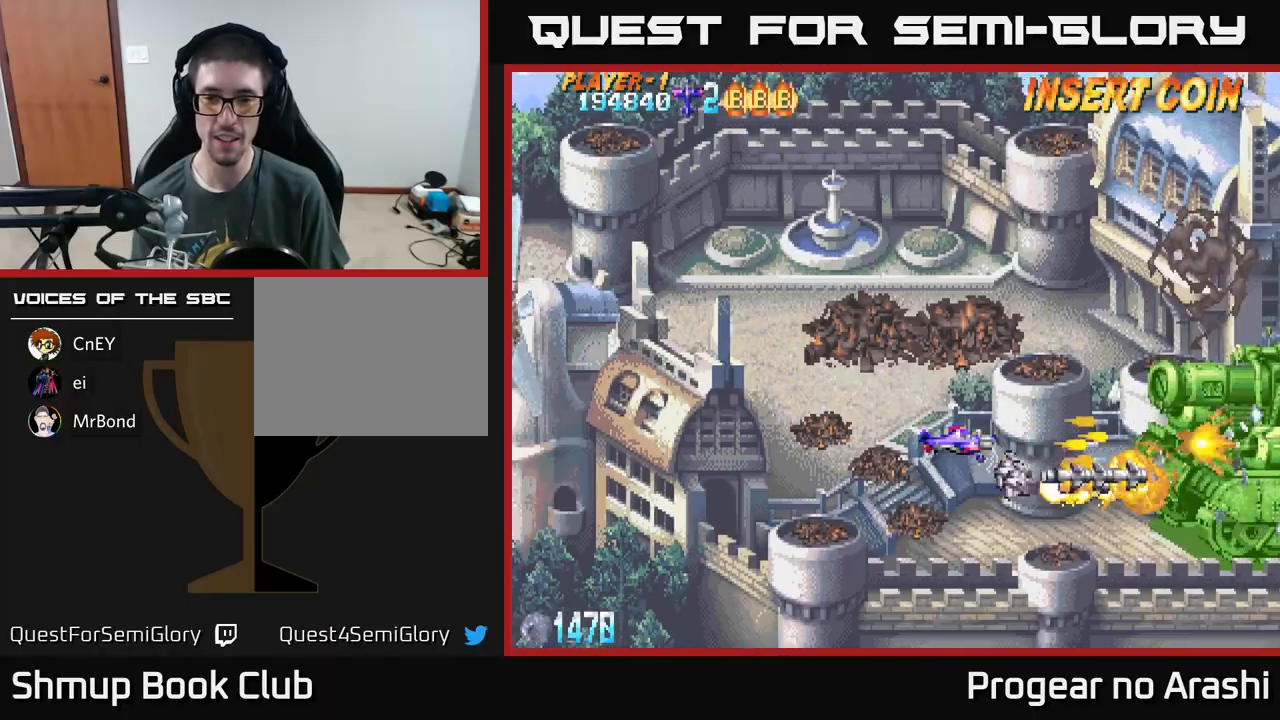
{"buttons": ["A"], "left_stick": "center", "events": []}
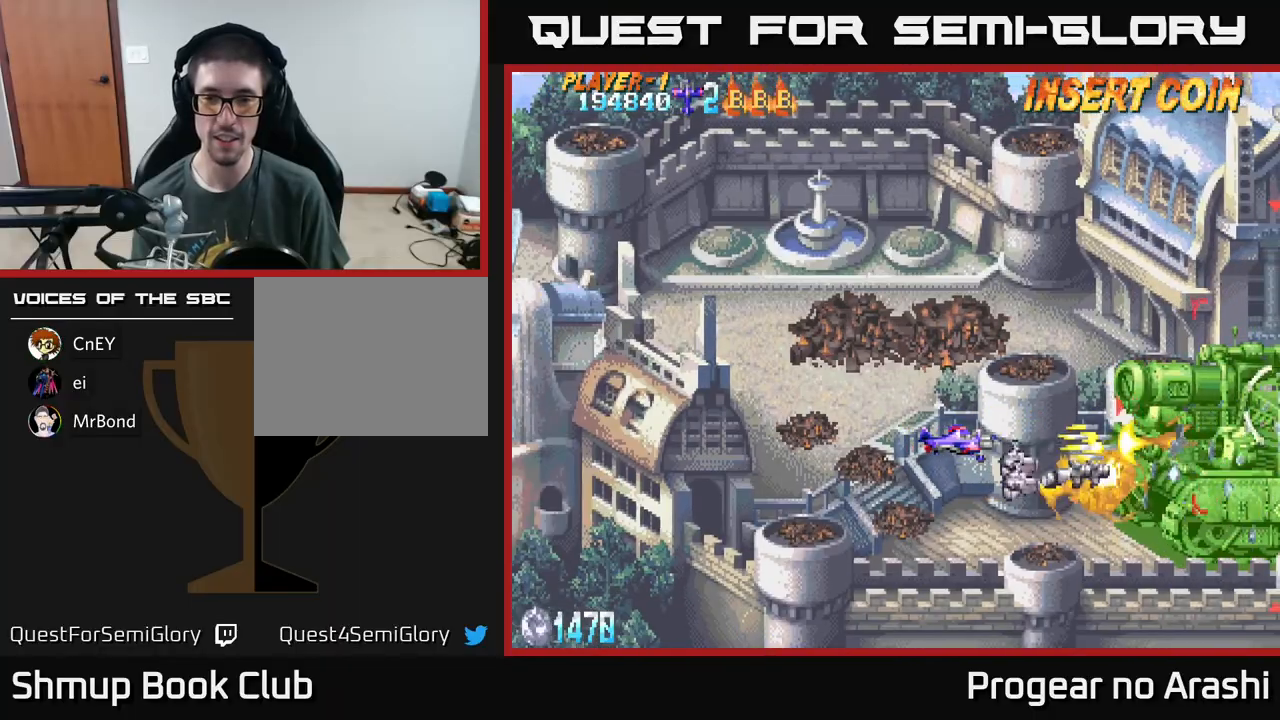
{"buttons": ["A"], "left_stick": "center", "events": []}
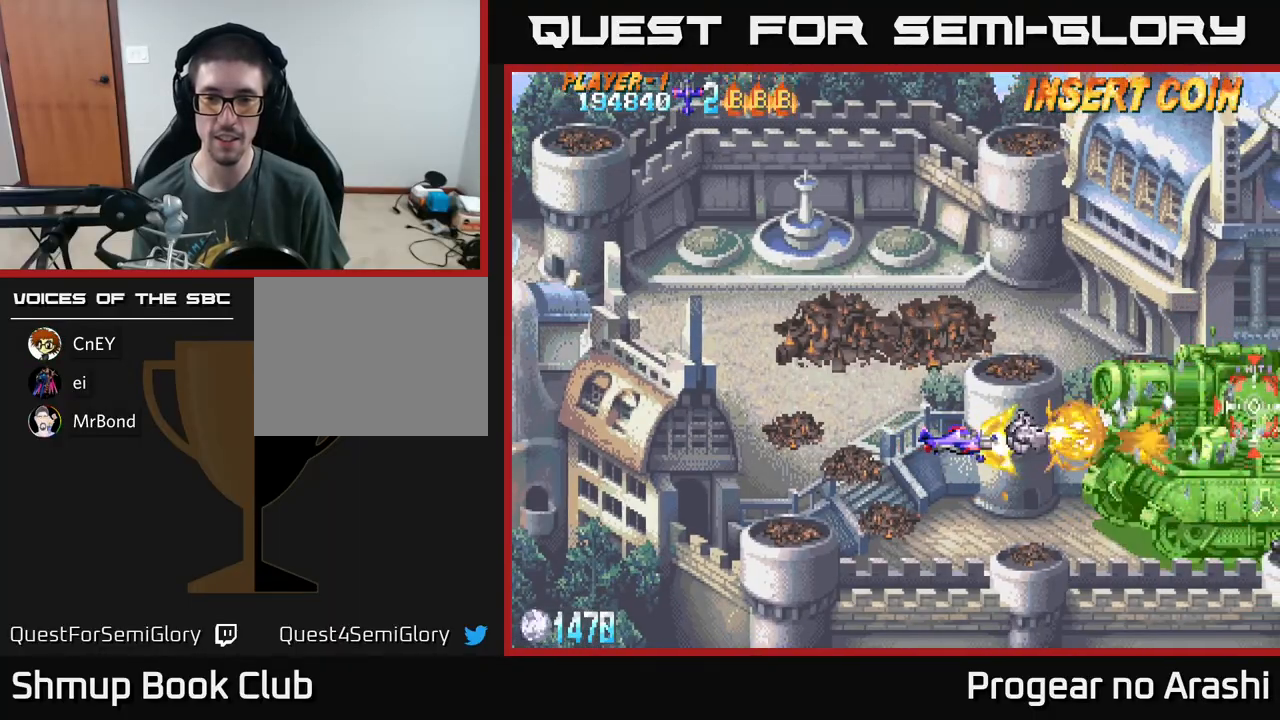
{"buttons": ["A"], "left_stick": "center", "events": [[83, "DPAD_LEFT", "down"], [267, "DPAD_LEFT", "up"]]}
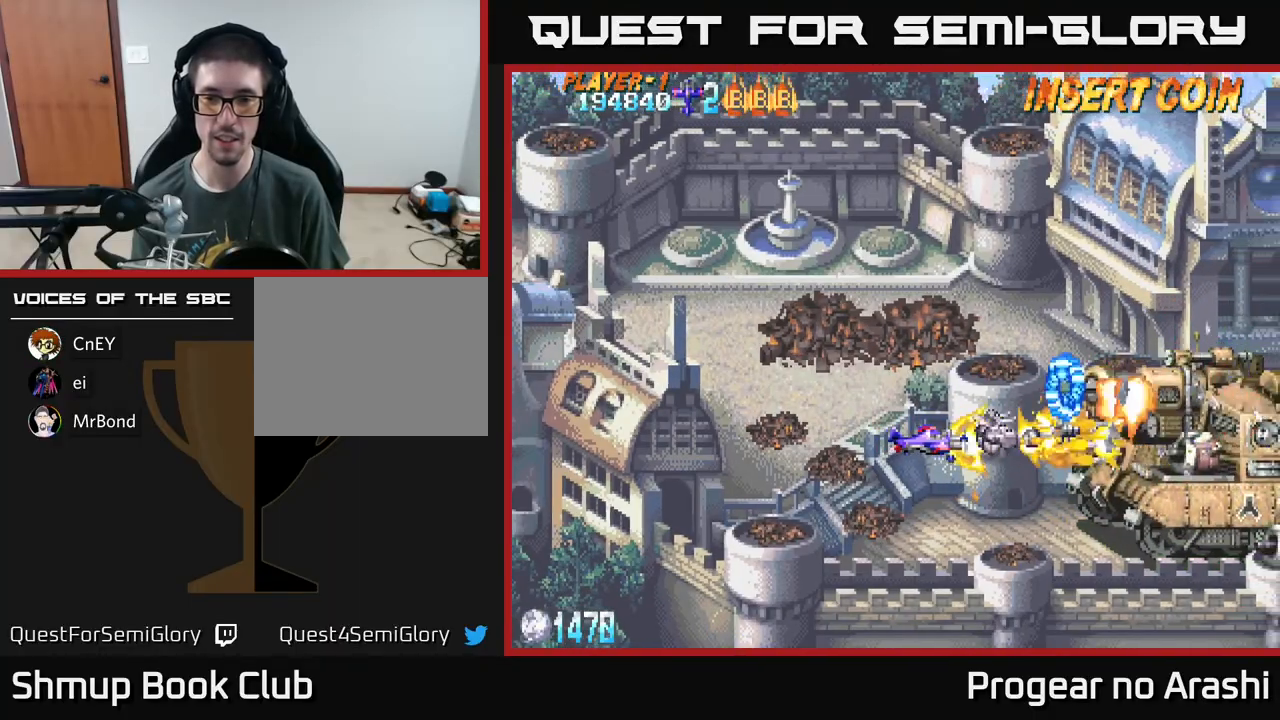
{"buttons": ["A"], "left_stick": "center", "events": [[267, "DPAD_LEFT", "down"], [500, "DPAD_LEFT", "up"]]}
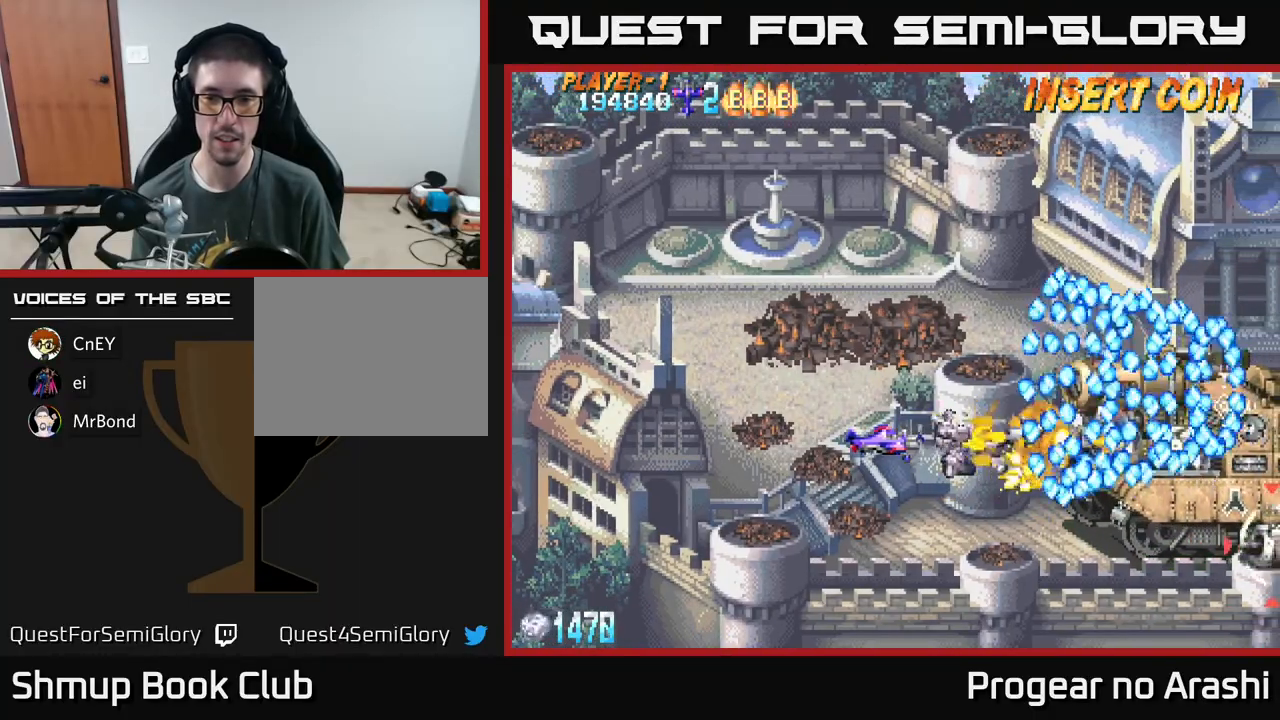
{"buttons": ["A"], "left_stick": "center", "events": [[167, "DPAD_LEFT", "down"], [283, "DPAD_LEFT", "up"], [300, "DPAD_LEFT", "down"], [467, "DPAD_LEFT", "up"]]}
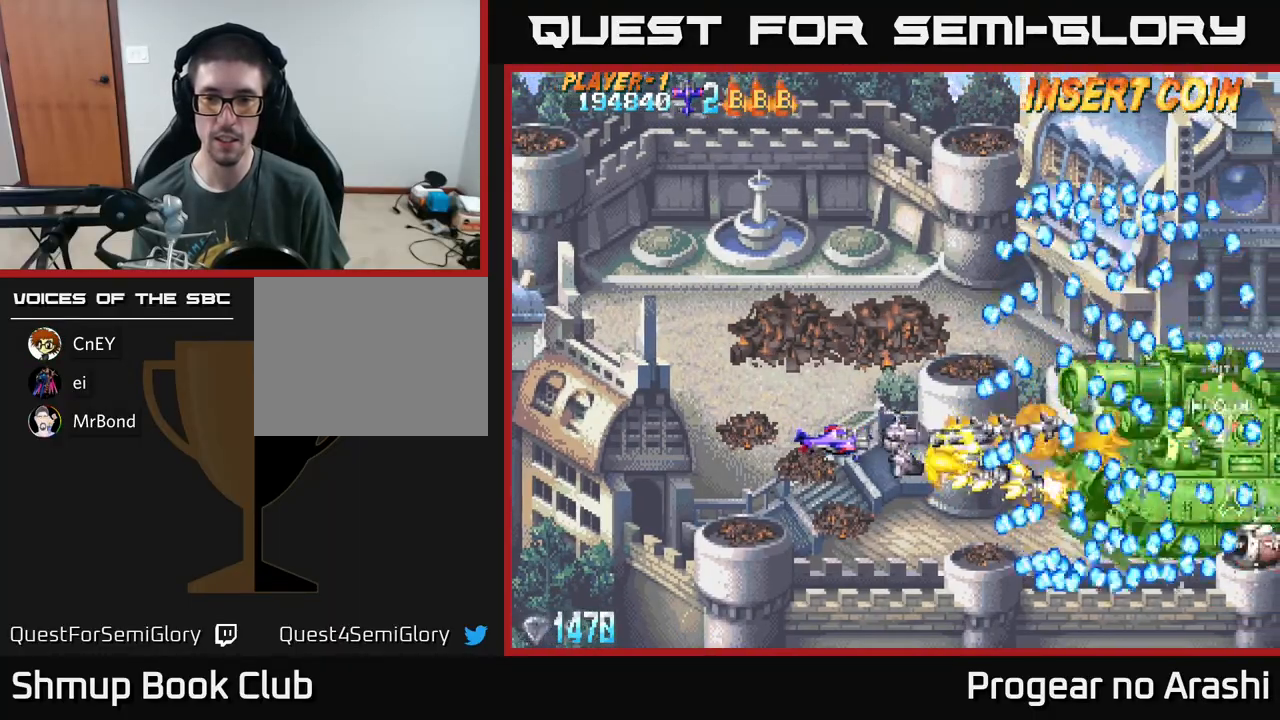
{"buttons": ["A"], "left_stick": "center", "events": [[33, "DPAD_LEFT", "down"], [150, "DPAD_LEFT", "up"], [233, "DPAD_LEFT", "down"], [400, "DPAD_LEFT", "up"]]}
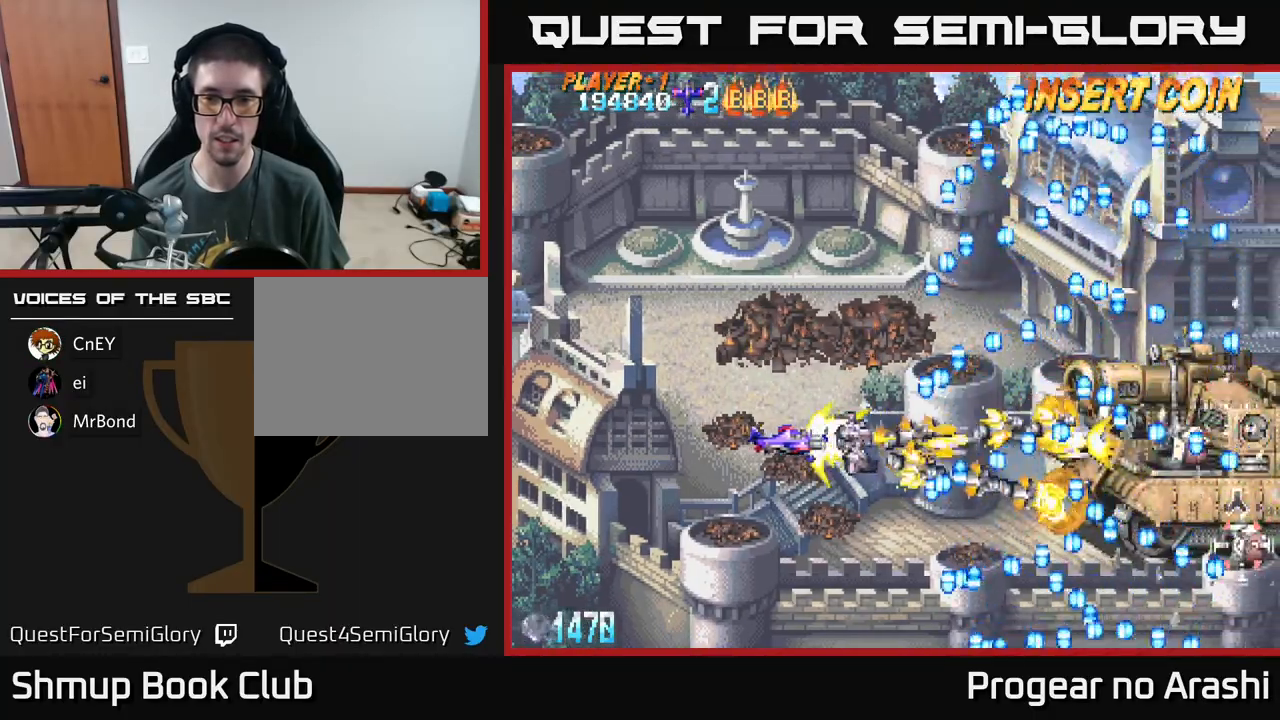
{"buttons": [], "left_stick": "center", "events": [[333, "A", "up"]]}